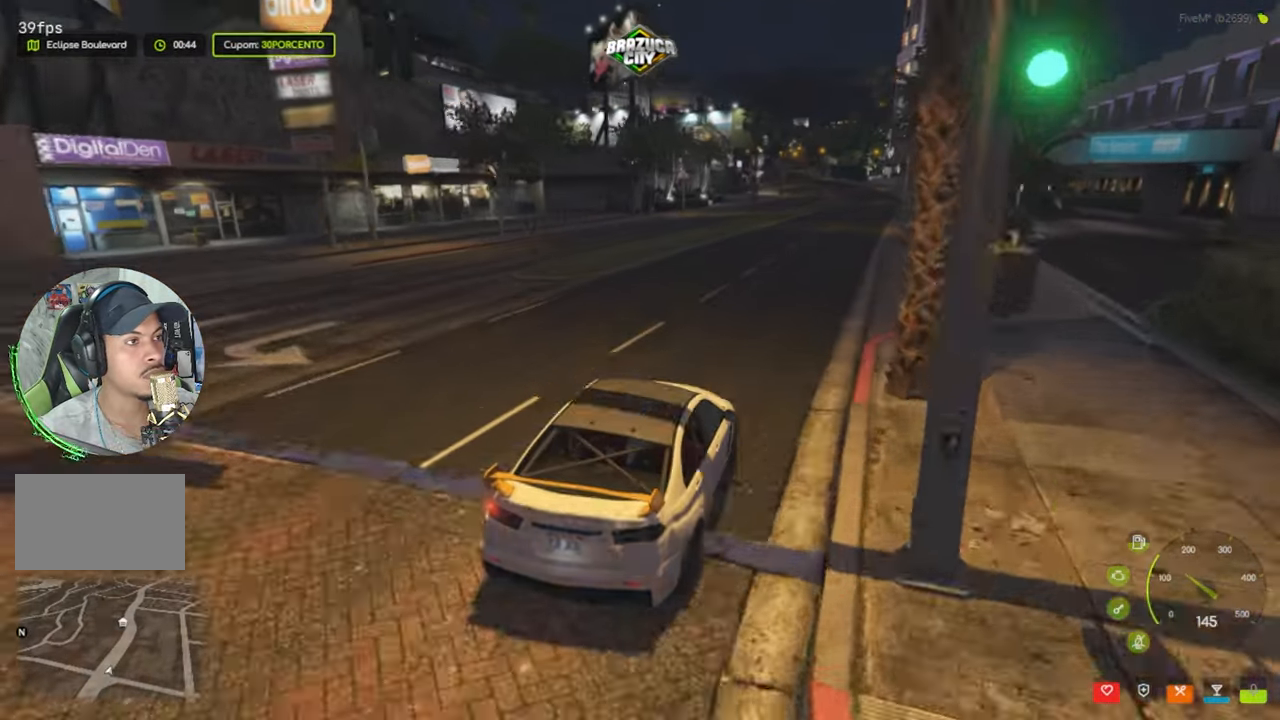
Gameplay with keyboard and mouse; each line is a JSON object with the keys and mouse buttons held at the frame after it. "events" lists presses ("down") and releases ("up") of "1", "2", "3", "4", "5", "a", "alt", "c", "caps_lock", "ctrl", "d", "e", "f", "g", "q", "r", "s", "shift", "space", "t", "tab", "v", "w", "x", "z", "mouse_left", "mouse_wheel" and "mouse_right" between this image and that frame as [ms after this image, input, new state], when the widget could be followed in between. "mouse_left", "mouse_wheel", "mouse_right" = the "left", "wheel", "right" buttons of the "mouse" list. No other keys are recorded. "wheel" means that the mouse wheel is clicked or scrolled. Not read: mouse_move.
{"keys": ["w"], "mouse": [], "events": [[50, "d", "down"], [183, "d", "up"], [333, "shift", "down"], [416, "shift", "up"]]}
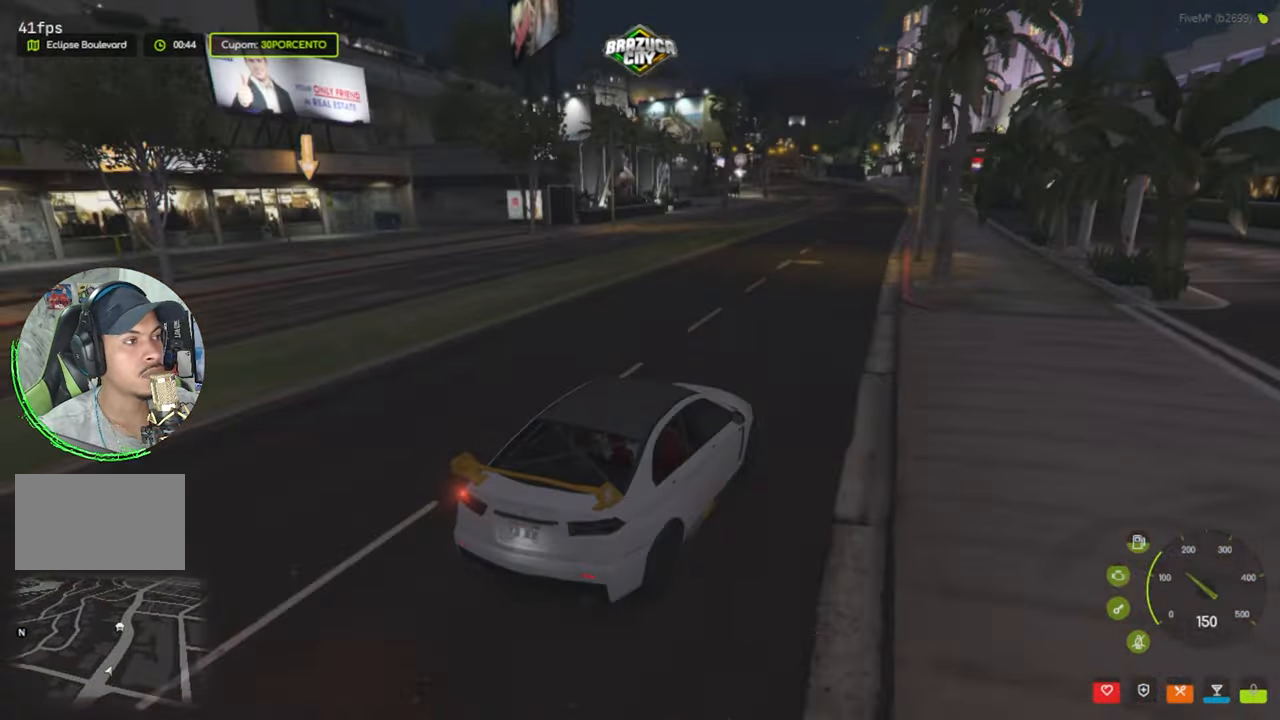
{"keys": ["shift", "w"], "mouse": [], "events": [[116, "a", "down"], [250, "a", "up"], [433, "shift", "down"]]}
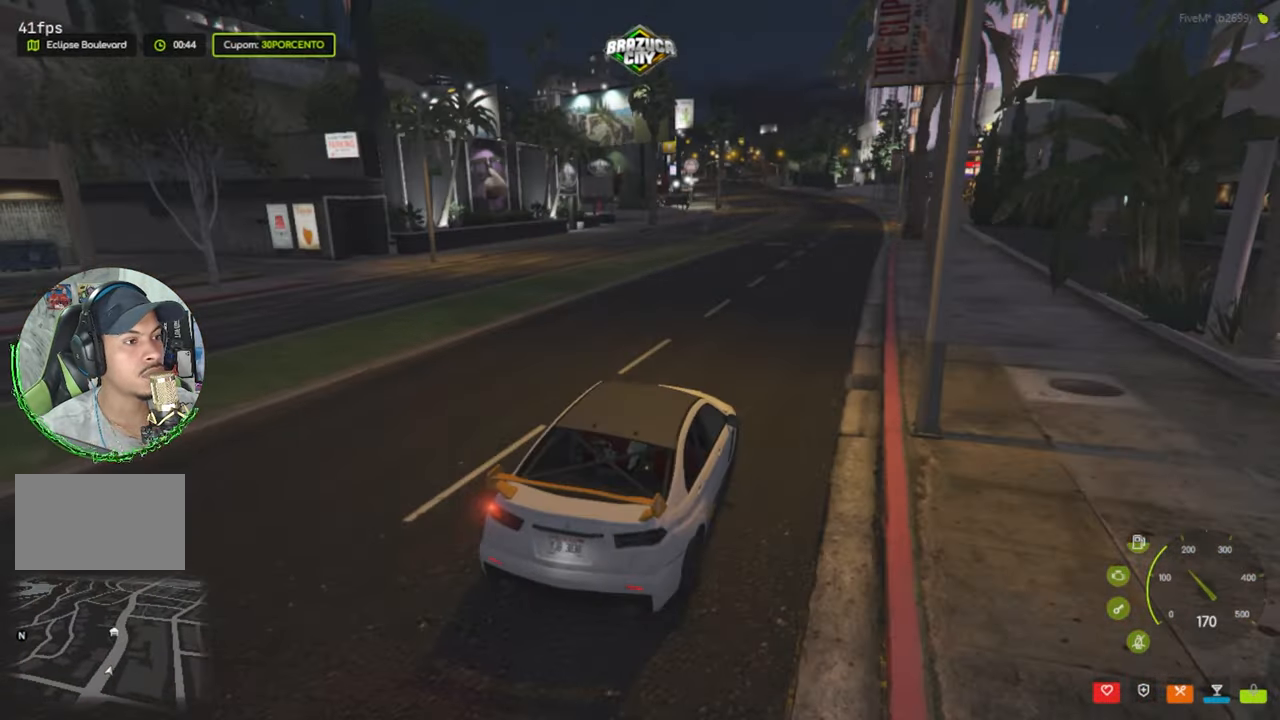
{"keys": ["w"], "mouse": [], "events": [[83, "shift", "up"]]}
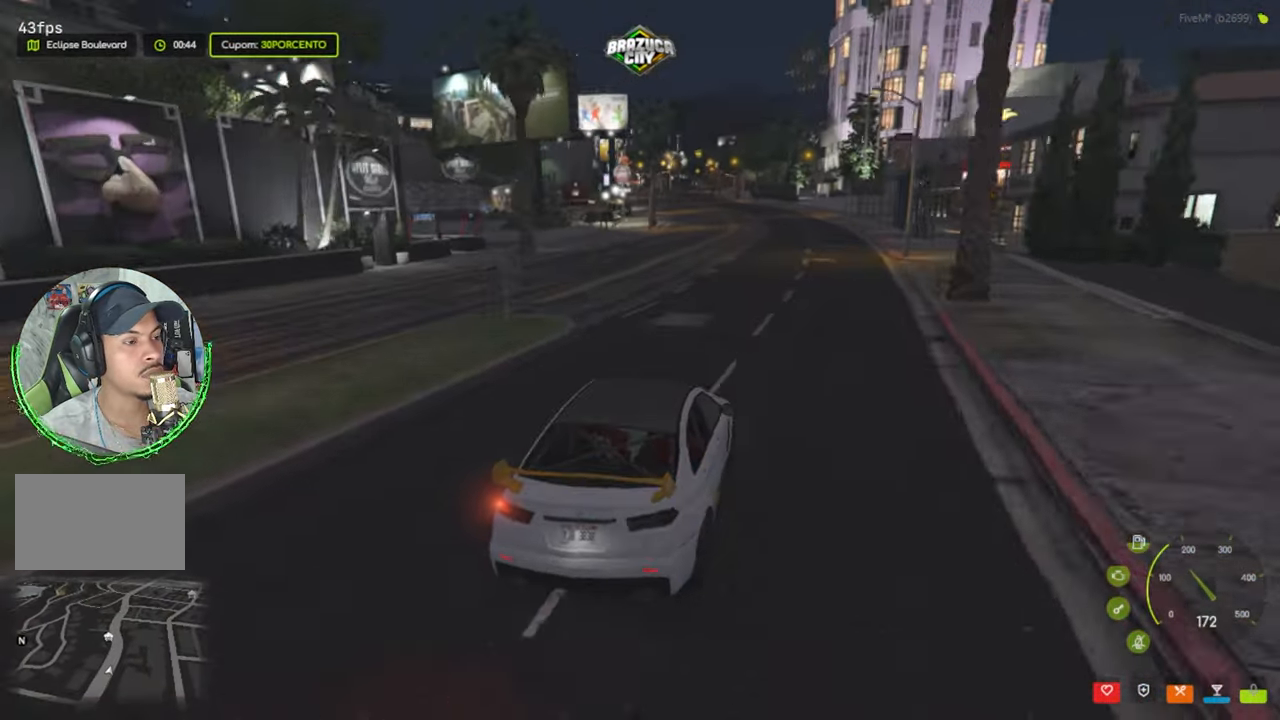
{"keys": ["w"], "mouse": [], "events": []}
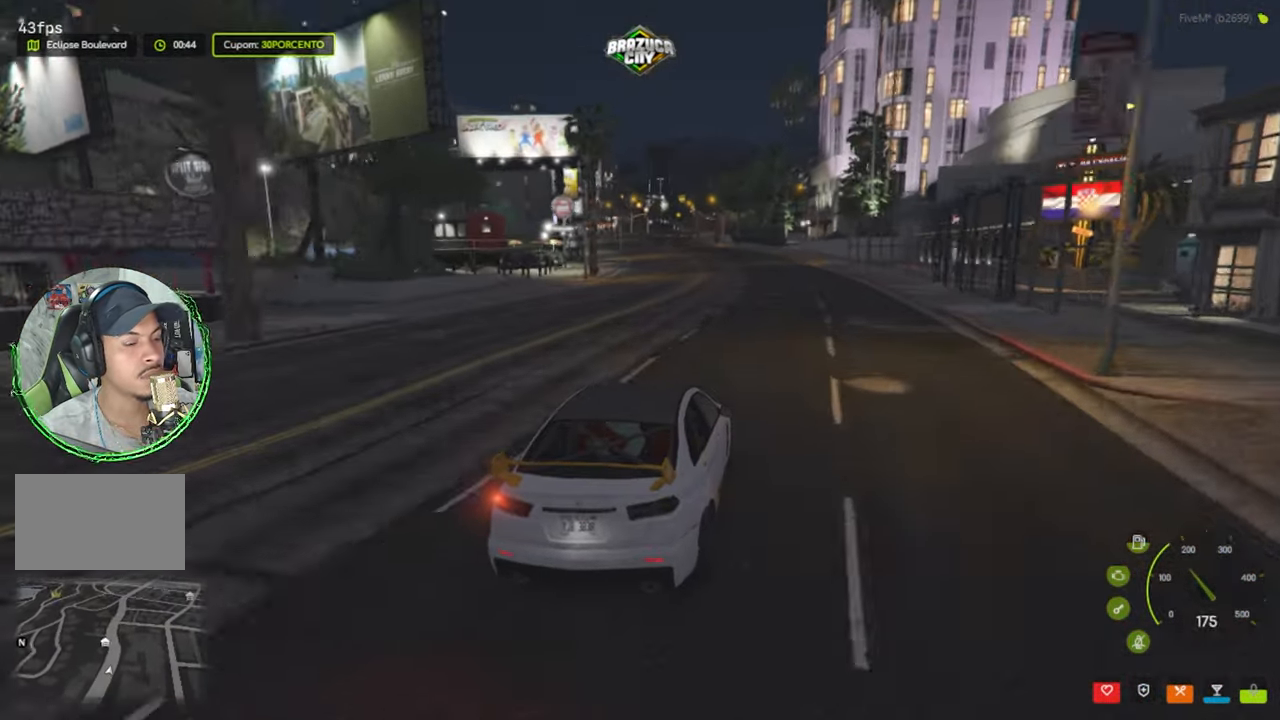
{"keys": ["w"], "mouse": [], "events": []}
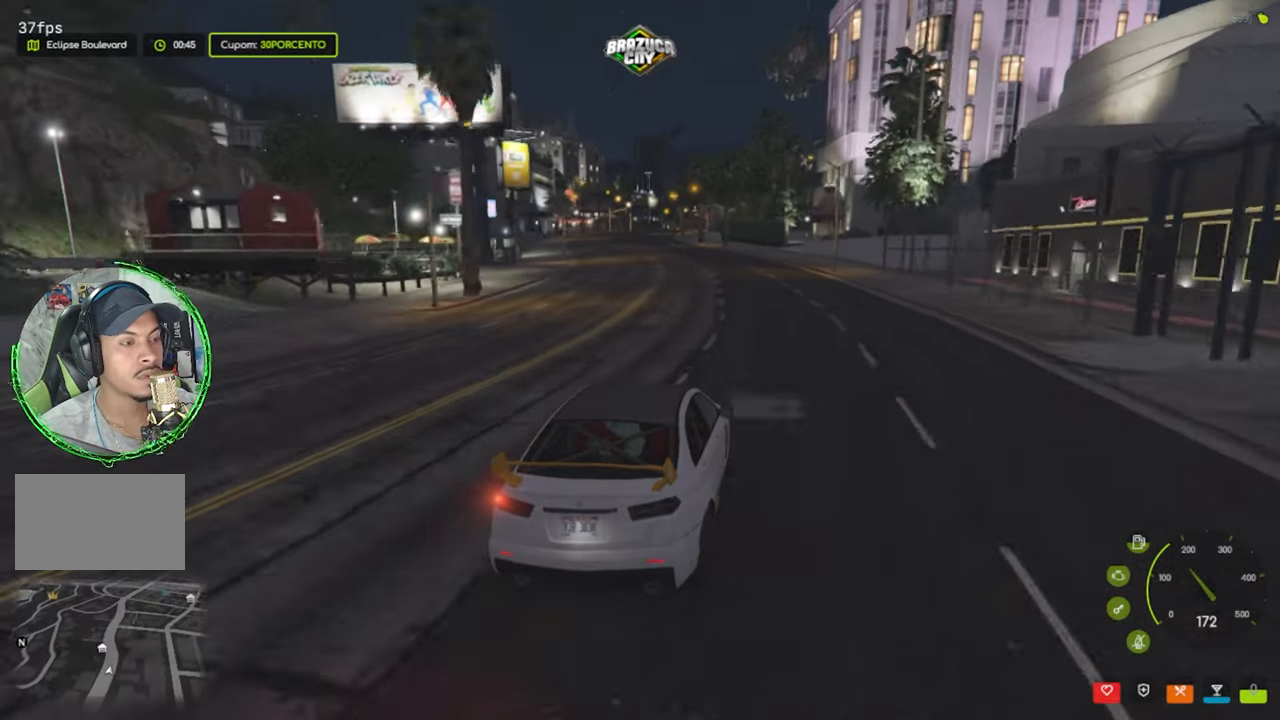
{"keys": ["w"], "mouse": [], "events": [[217, "a", "down"], [317, "a", "up"]]}
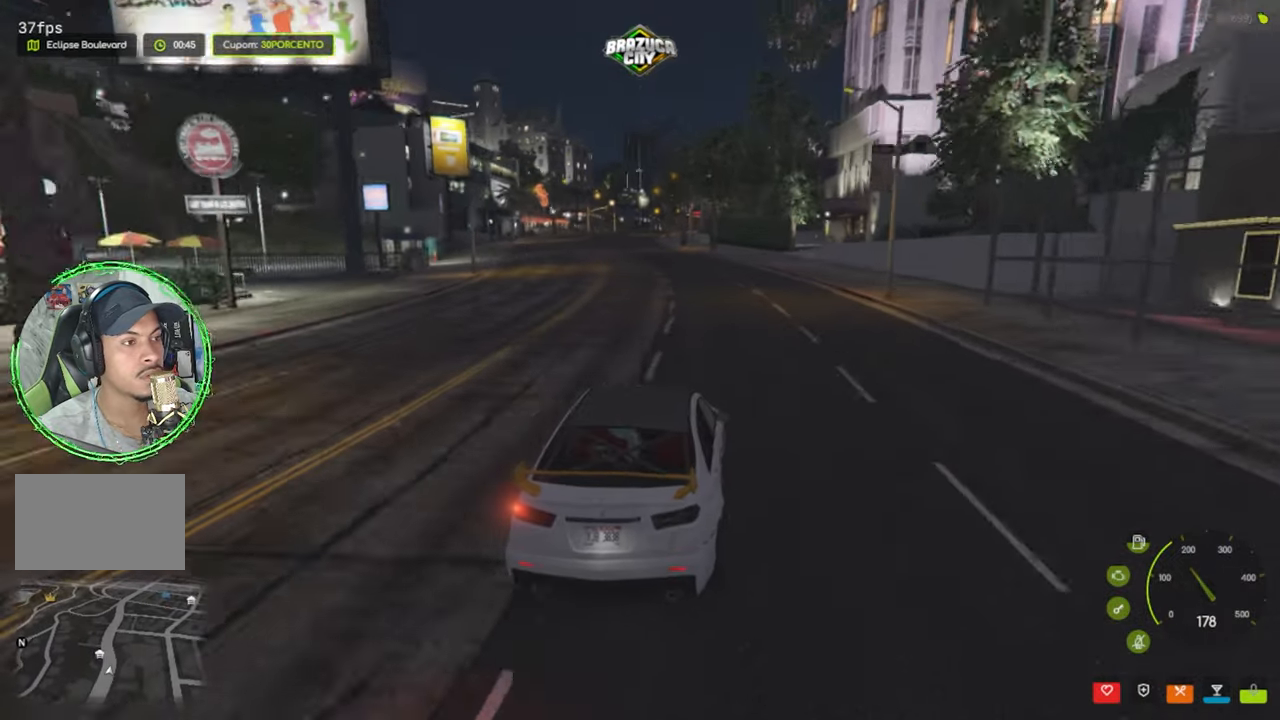
{"keys": ["w"], "mouse": [], "events": [[283, "a", "down"], [467, "a", "up"]]}
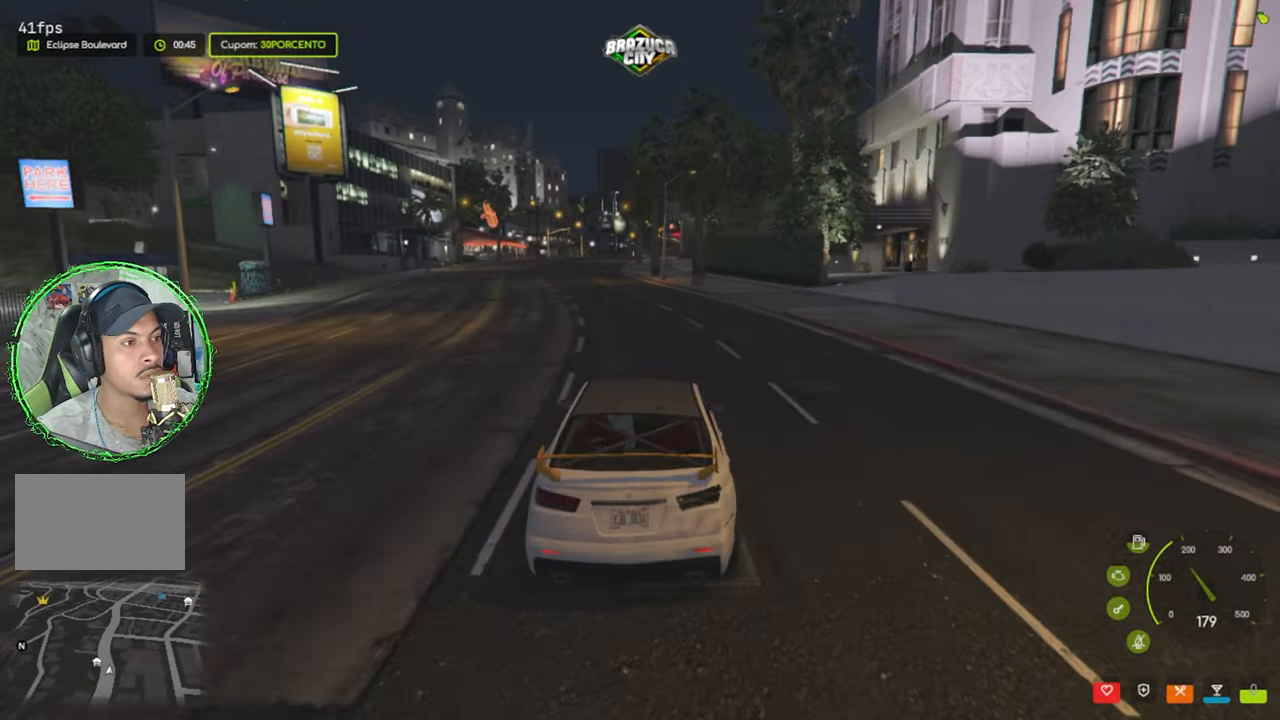
{"keys": ["shift", "w"], "mouse": [], "events": [[150, "a", "down"], [300, "a", "up"], [483, "shift", "down"]]}
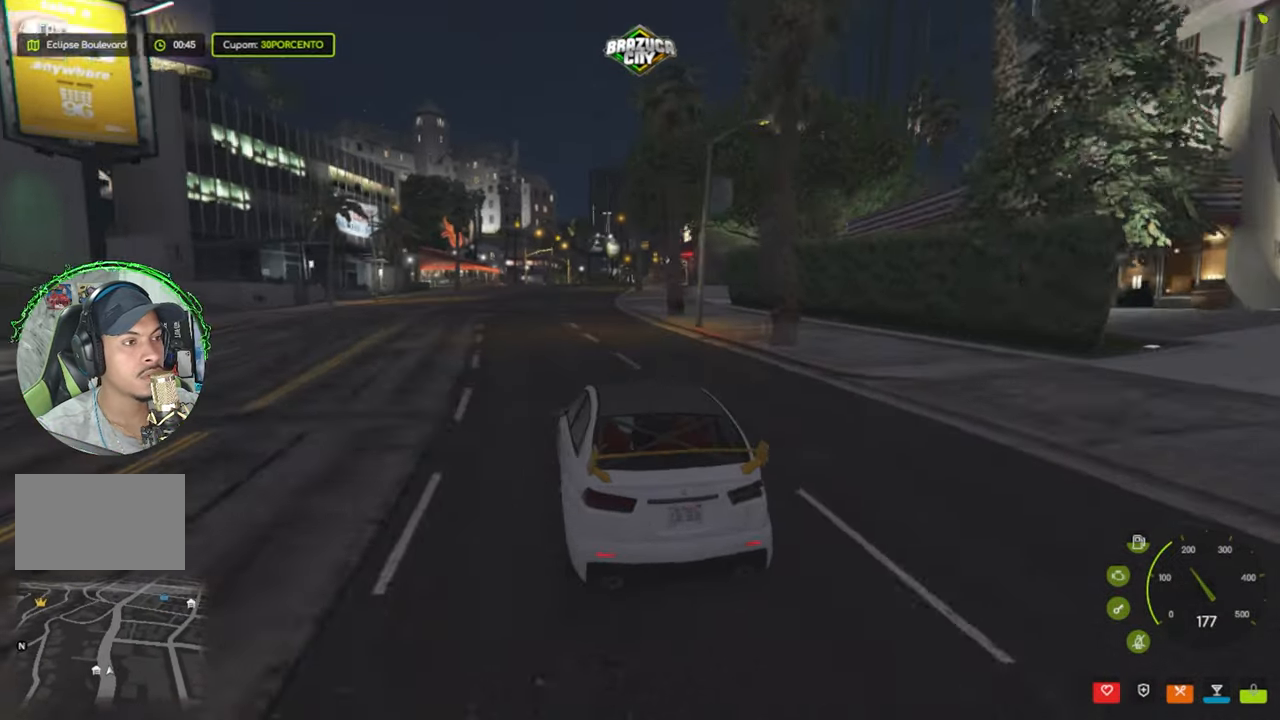
{"keys": ["w"], "mouse": [], "events": [[83, "shift", "up"]]}
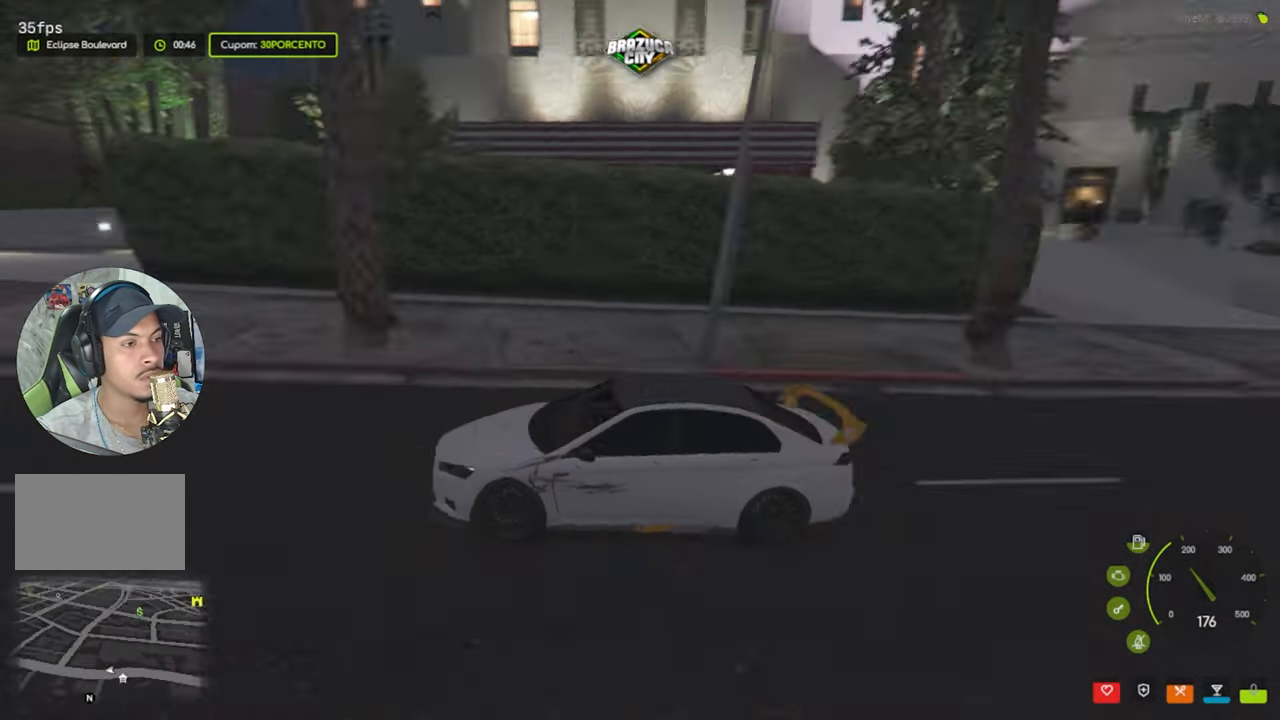
{"keys": ["w"], "mouse": [], "events": [[150, "d", "down"], [283, "d", "up"]]}
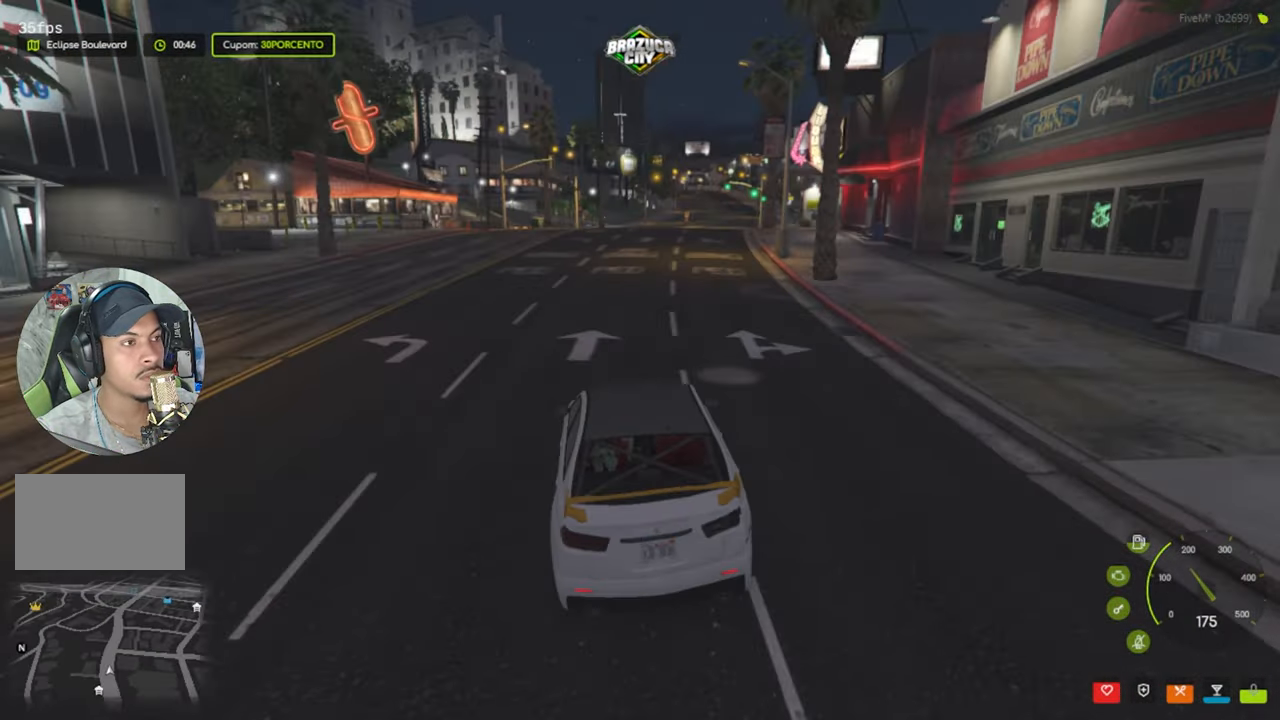
{"keys": ["w"], "mouse": [], "events": [[17, "d", "down"], [67, "d", "up"], [167, "d", "down"], [450, "d", "up"]]}
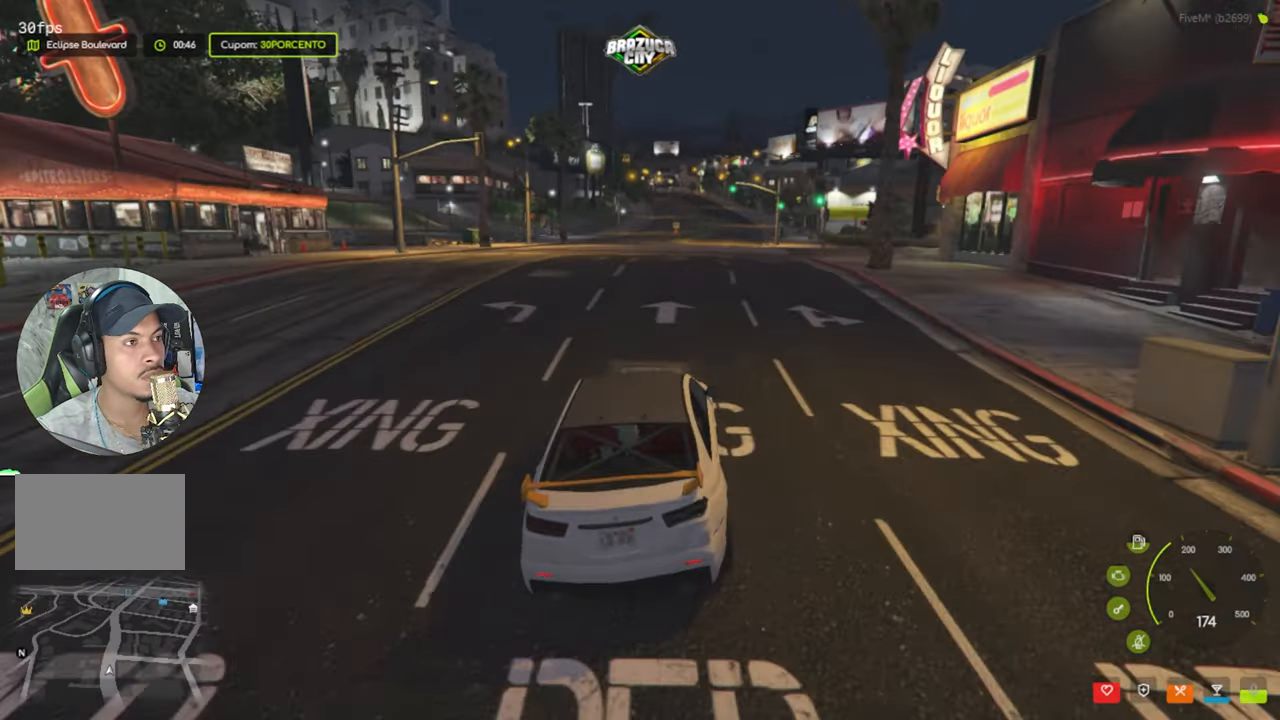
{"keys": ["w"], "mouse": [], "events": []}
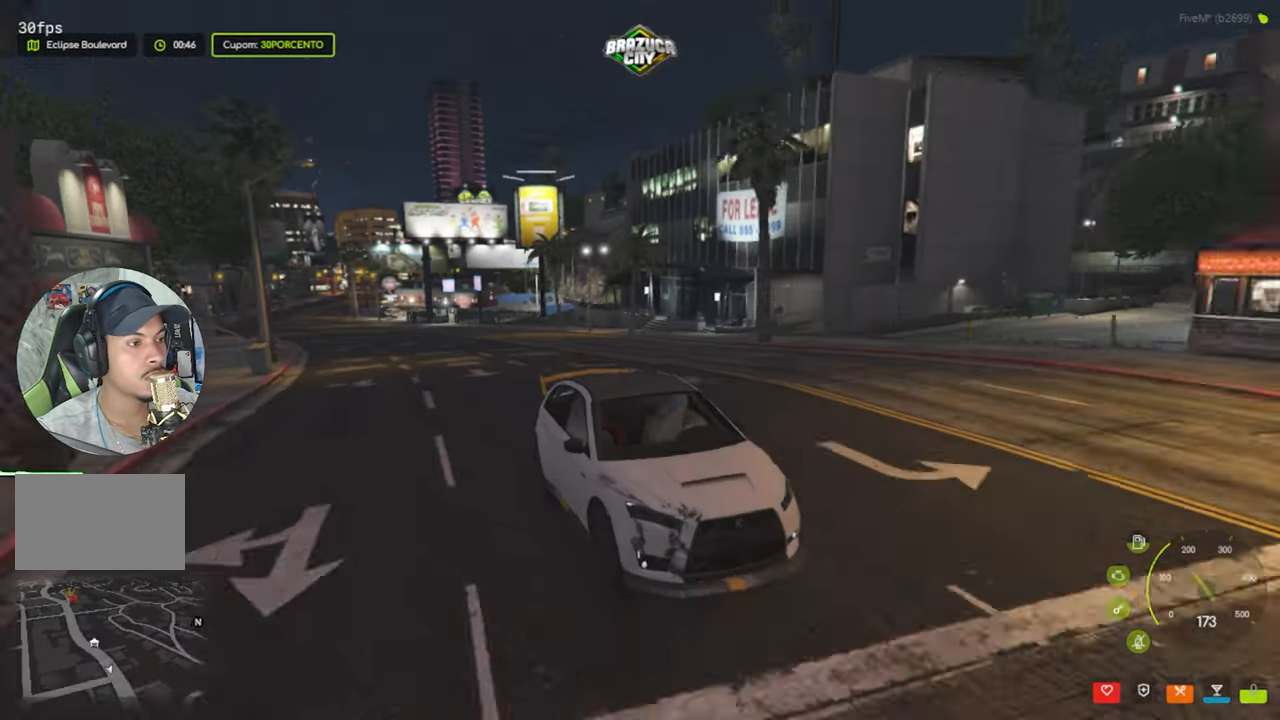
{"keys": ["w"], "mouse": [], "events": []}
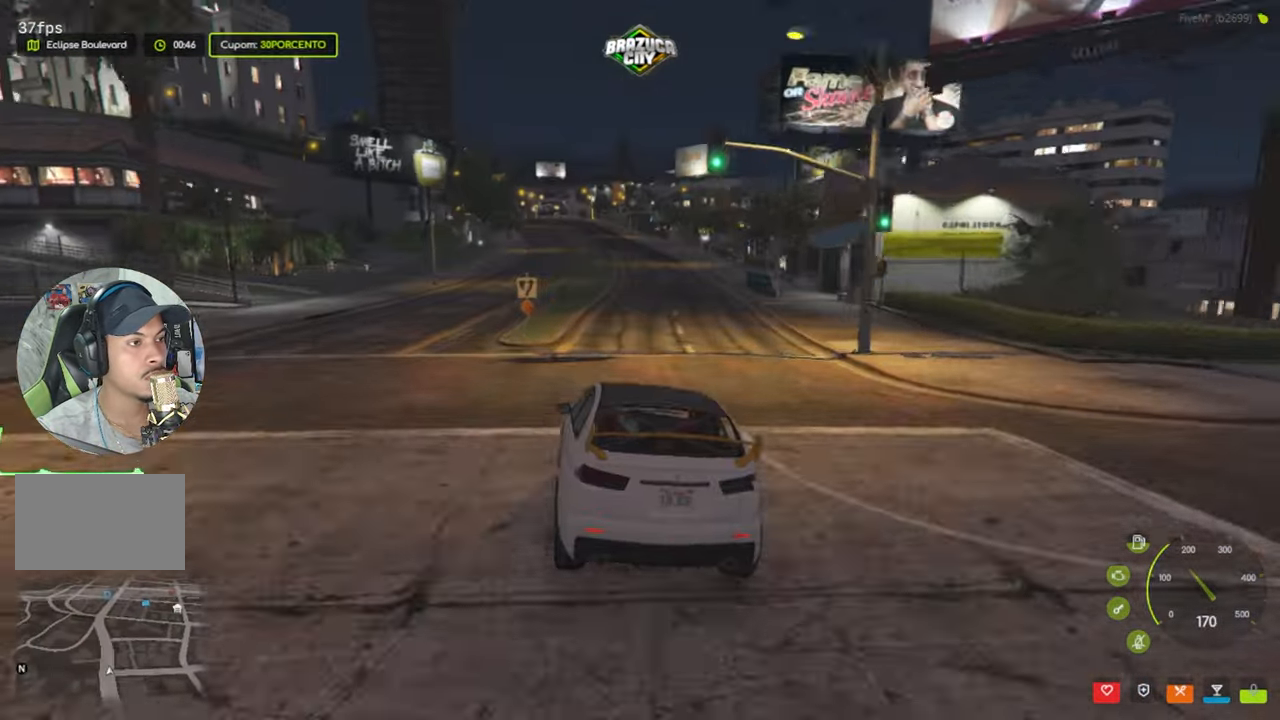
{"keys": ["d", "w"], "mouse": [], "events": [[483, "d", "down"]]}
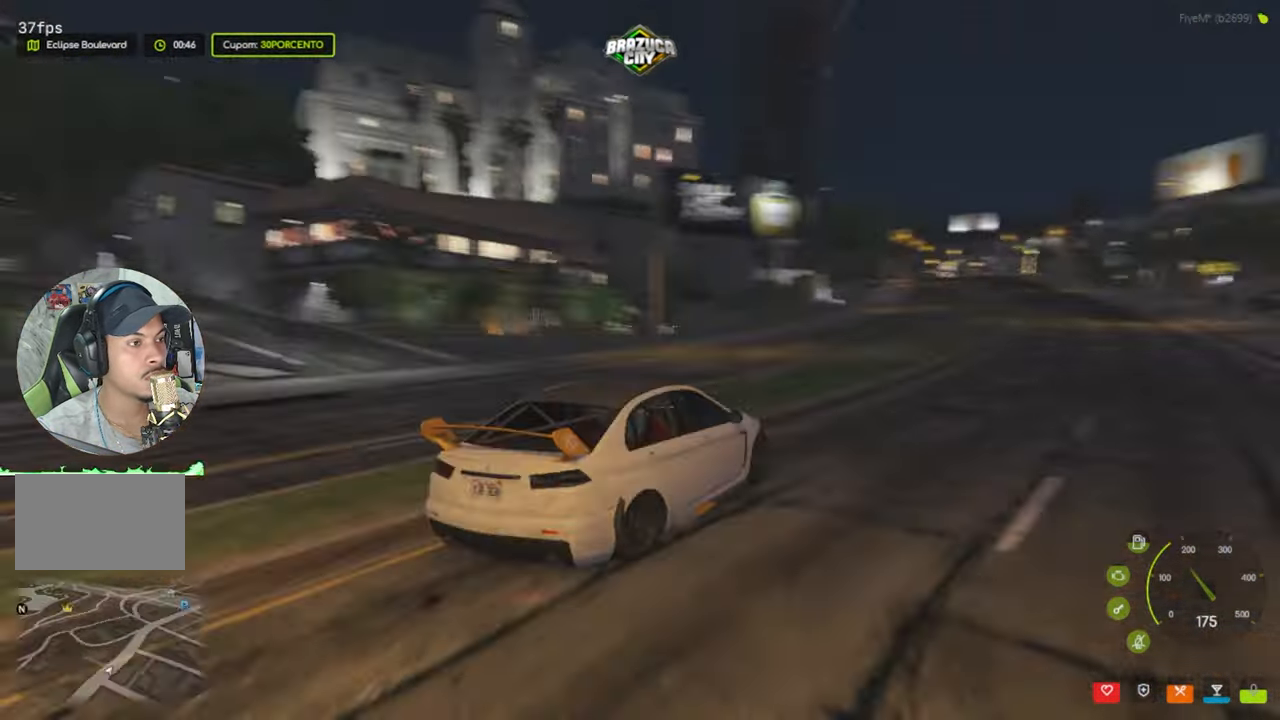
{"keys": ["w"], "mouse": [], "events": [[33, "d", "up"]]}
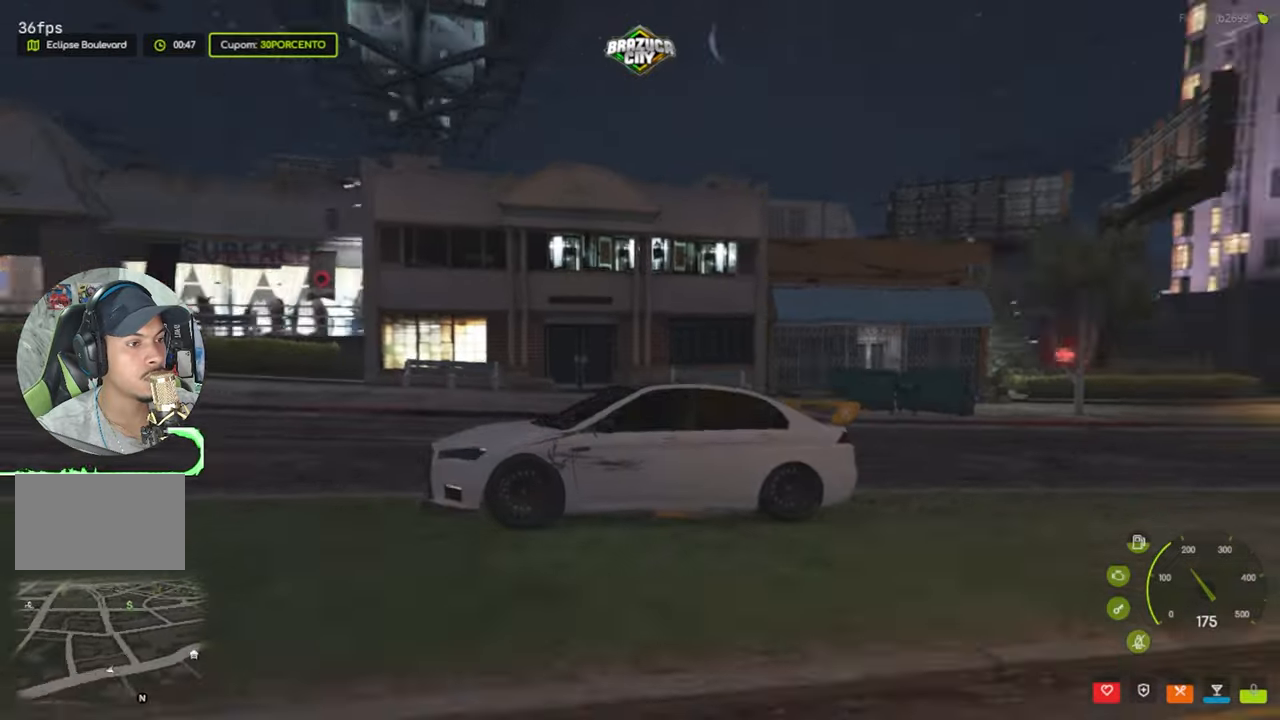
{"keys": ["w"], "mouse": [], "events": []}
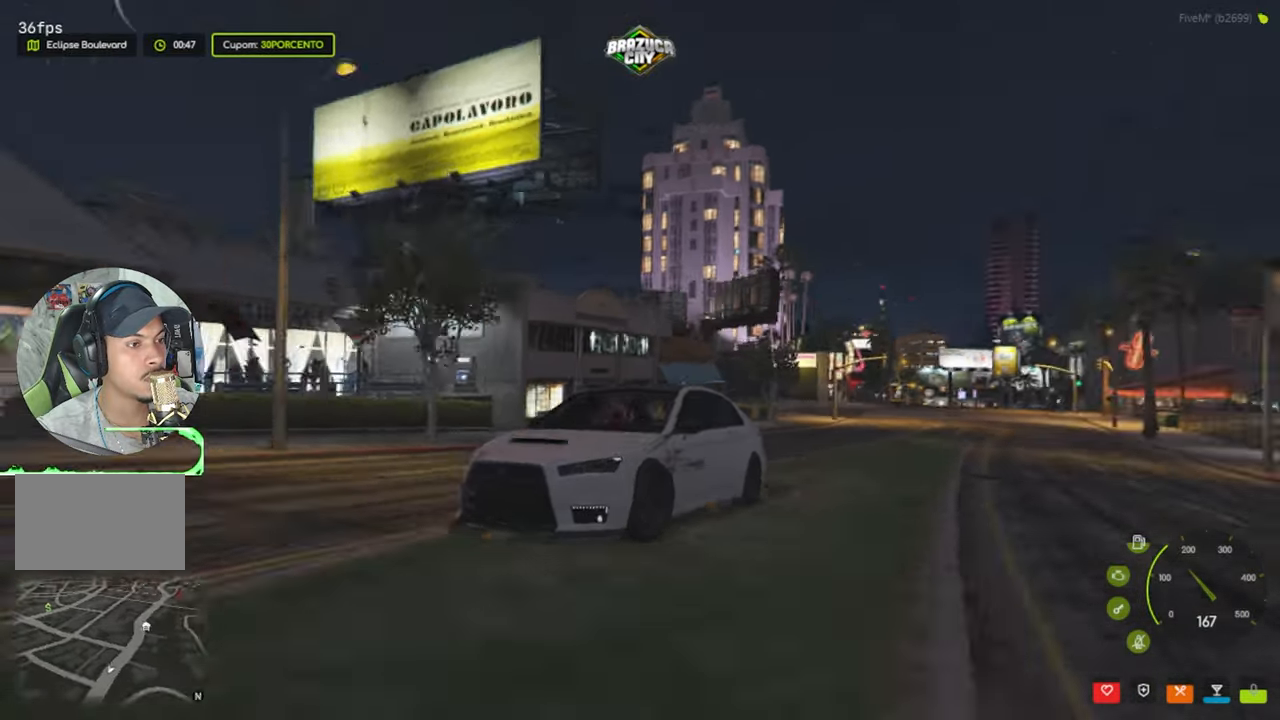
{"keys": ["w"], "mouse": [], "events": [[200, "d", "down"], [300, "d", "up"]]}
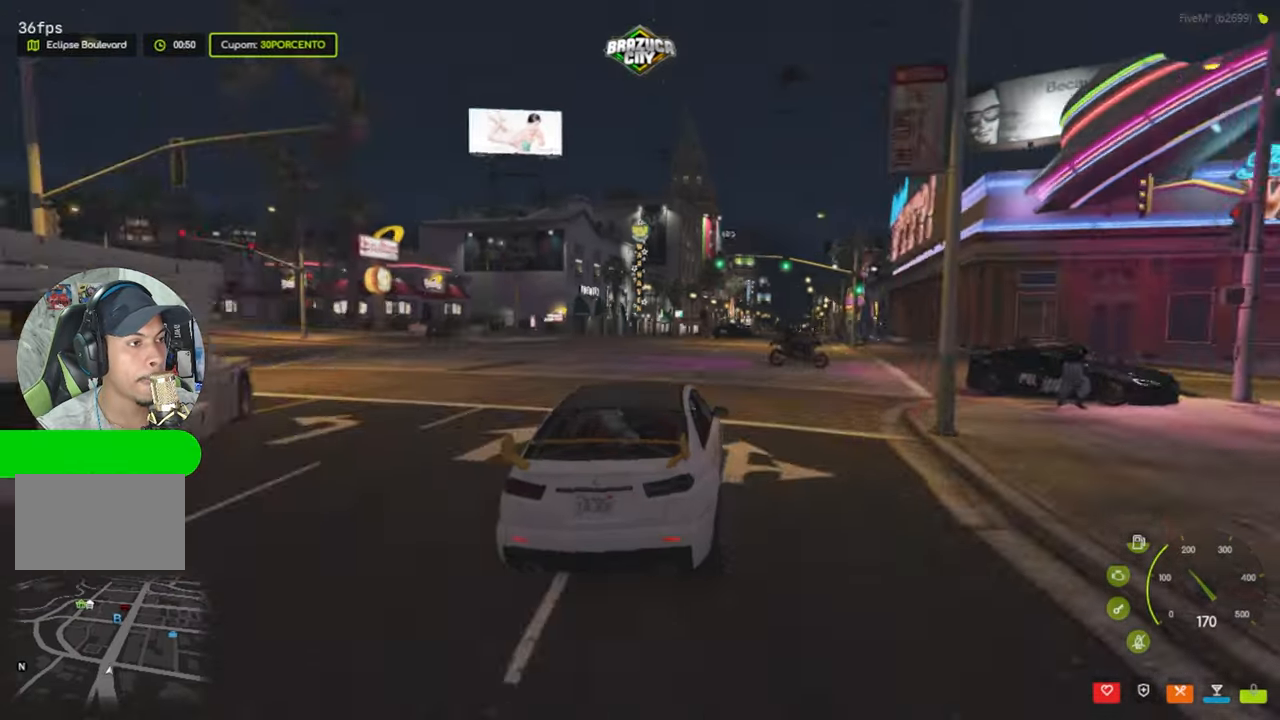
{"keys": ["a", "w"], "mouse": [], "events": [[200, "d", "down"], [334, "d", "up"], [384, "a", "down"]]}
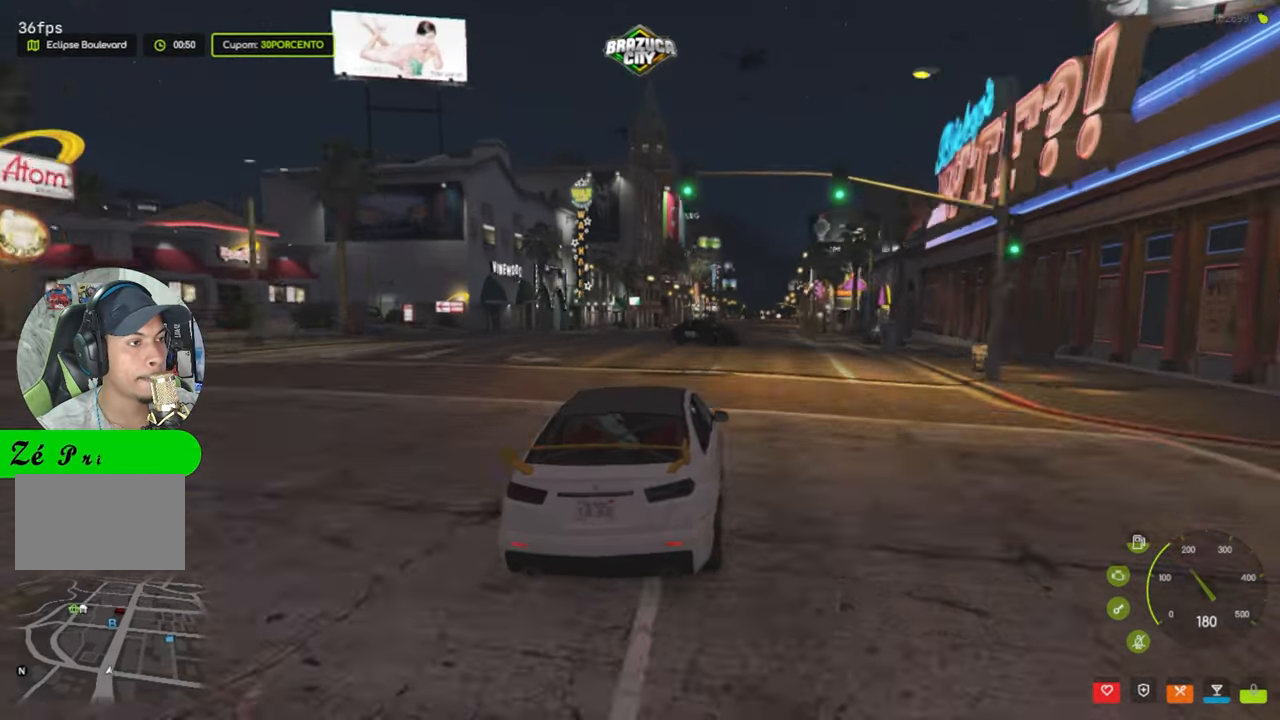
{"keys": ["d", "w"], "mouse": [], "events": [[400, "a", "up"], [500, "d", "down"]]}
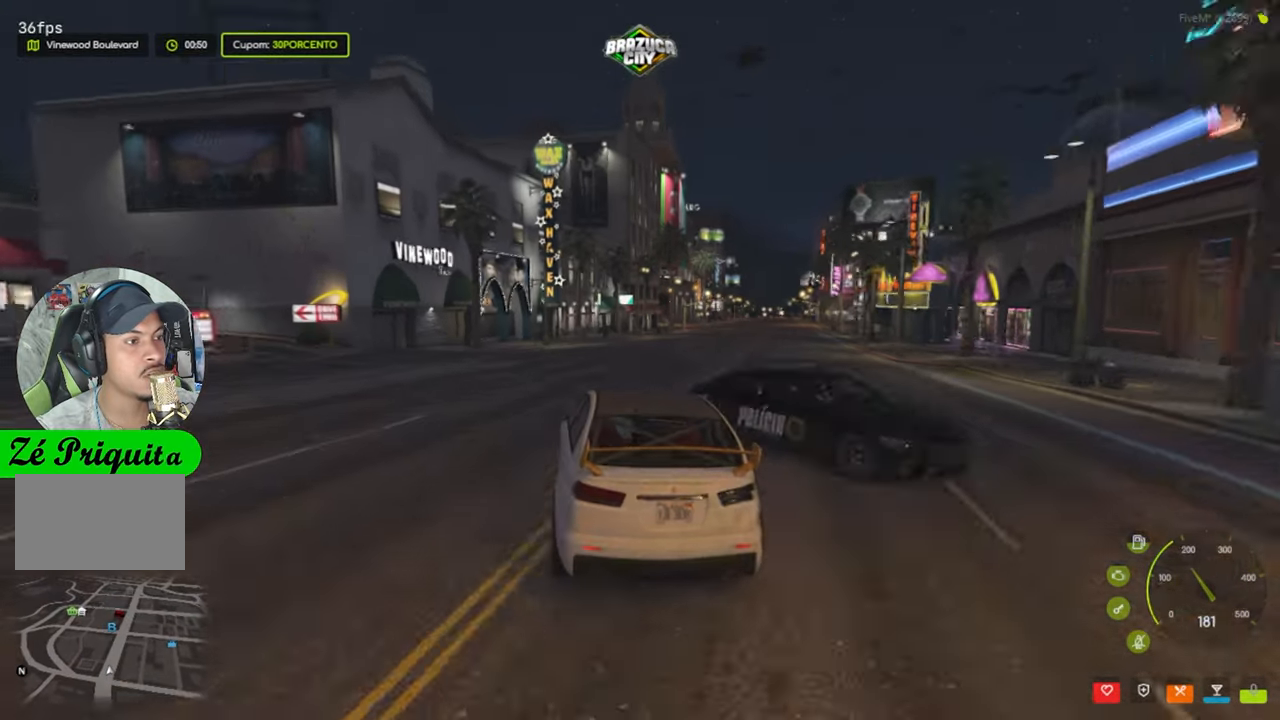
{"keys": ["w"], "mouse": [], "events": [[467, "d", "up"]]}
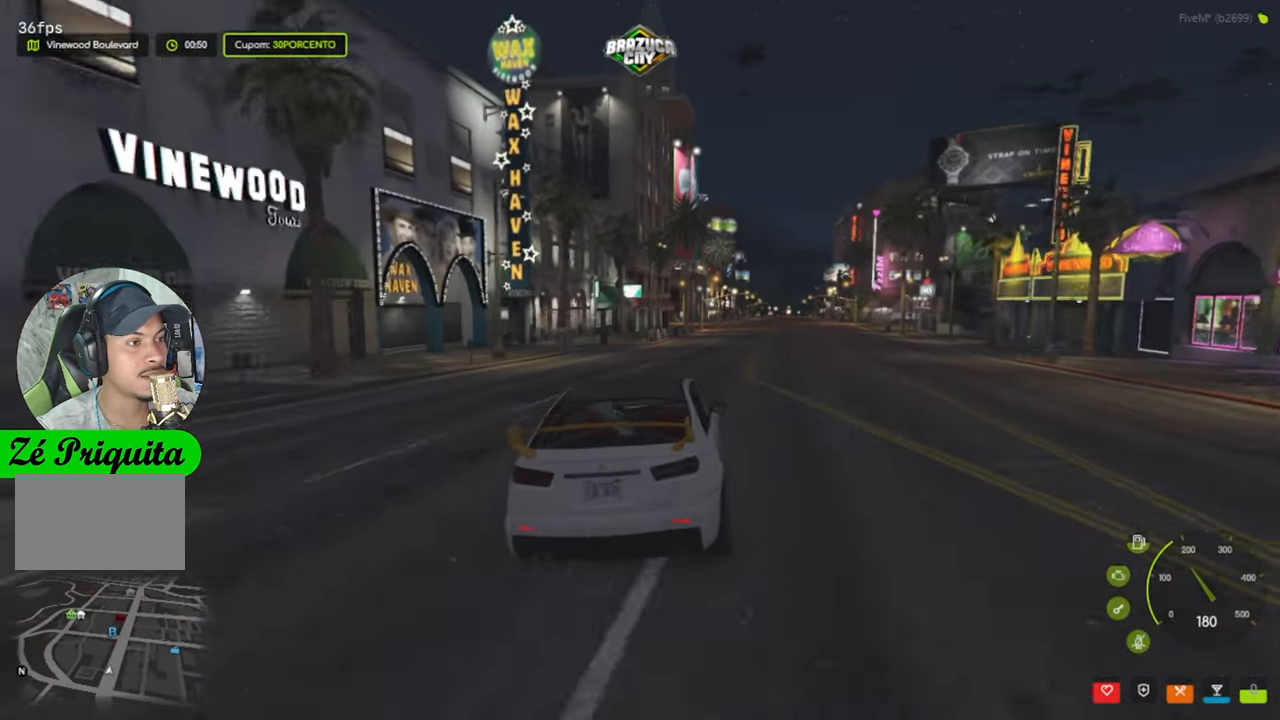
{"keys": ["w"], "mouse": [], "events": [[67, "d", "down"], [200, "d", "up"], [334, "d", "down"], [484, "d", "up"]]}
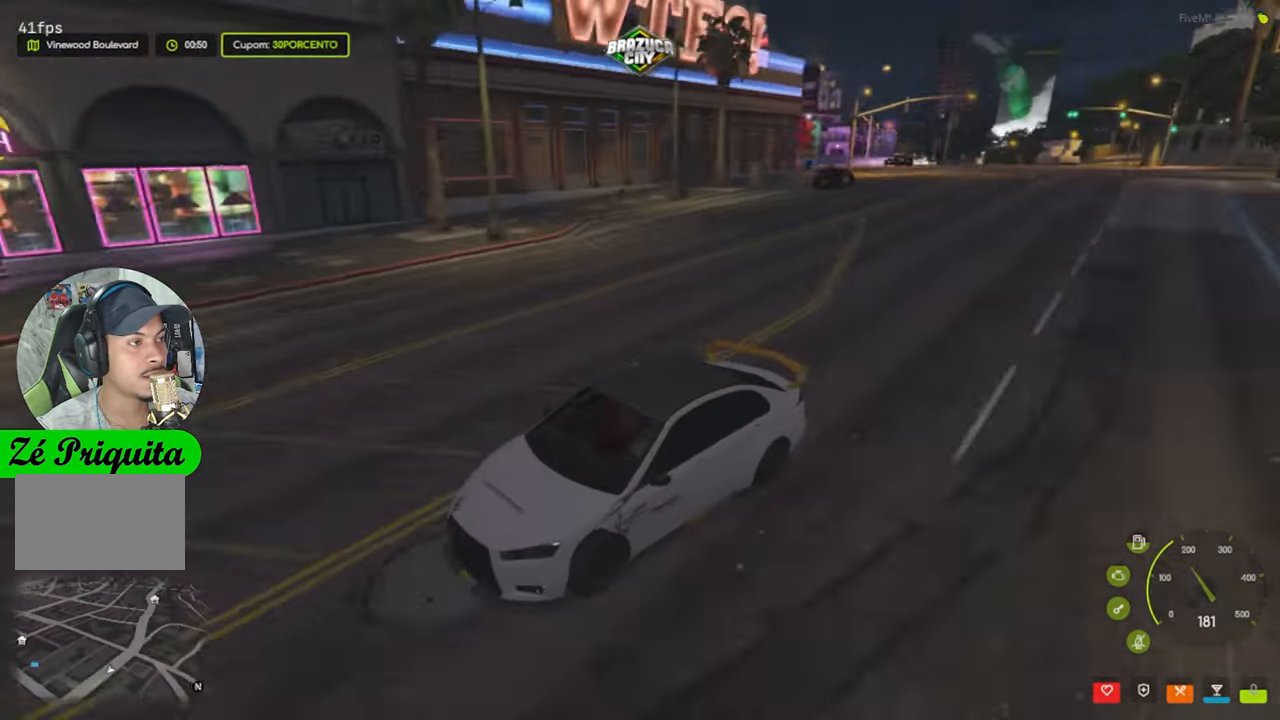
{"keys": ["w"], "mouse": [], "events": []}
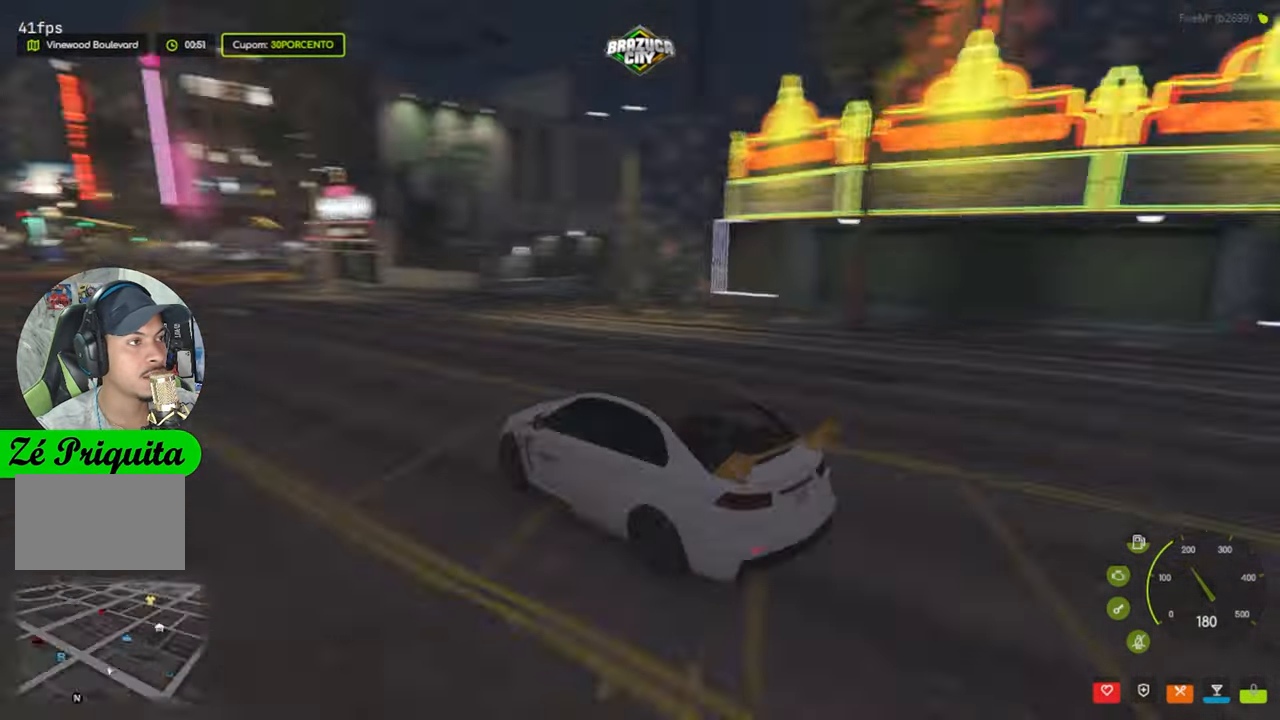
{"keys": ["a", "w"], "mouse": [], "events": [[84, "a", "down"], [134, "a", "up"], [434, "a", "down"]]}
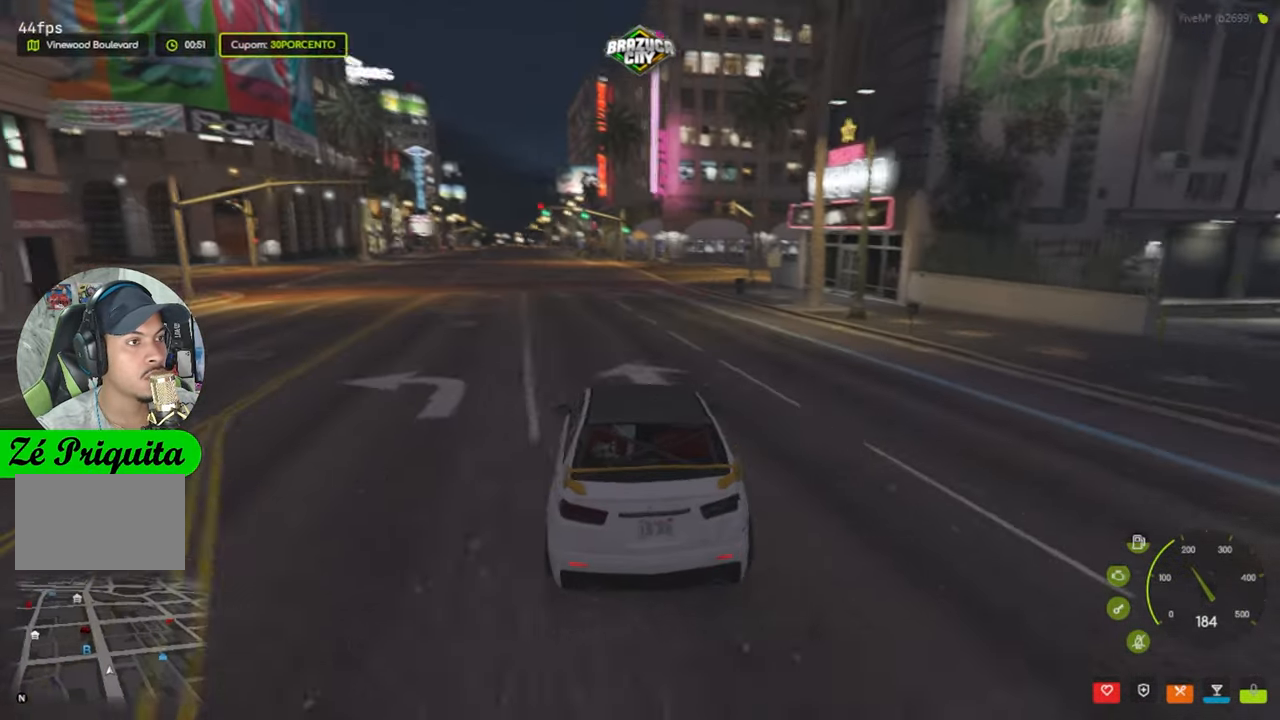
{"keys": ["w"], "mouse": [], "events": [[100, "a", "up"]]}
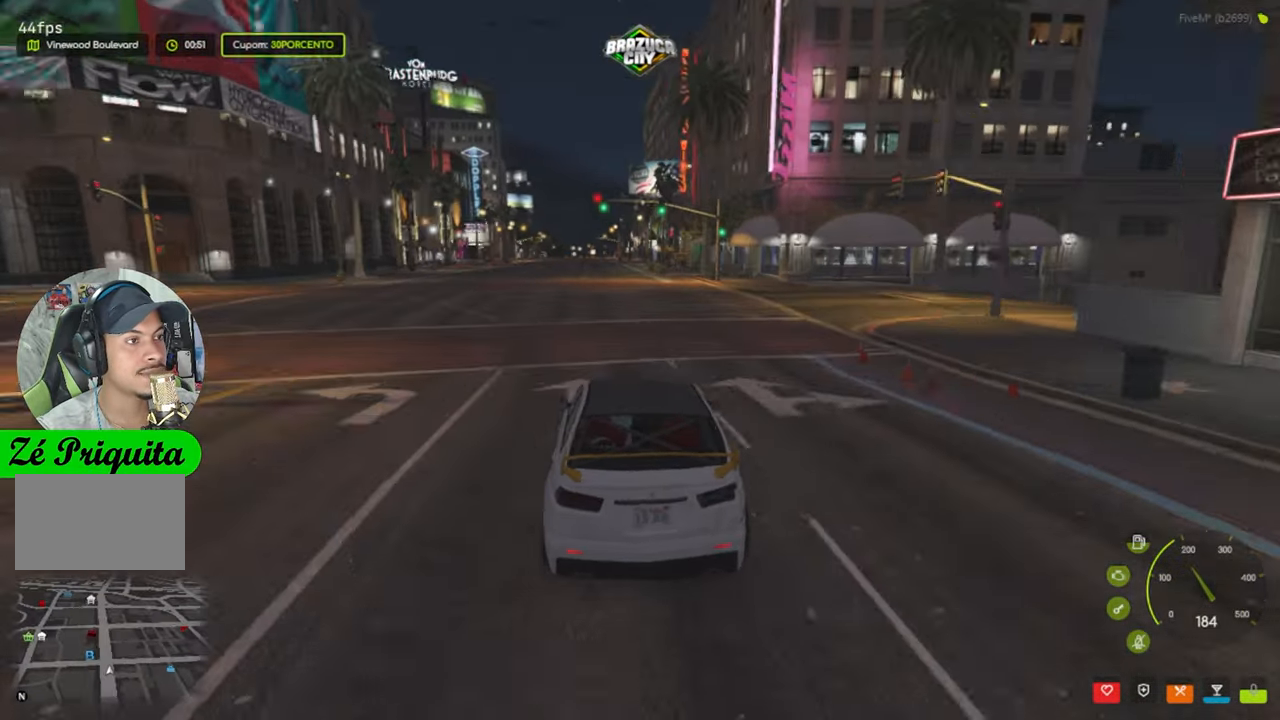
{"keys": ["w"], "mouse": [], "events": []}
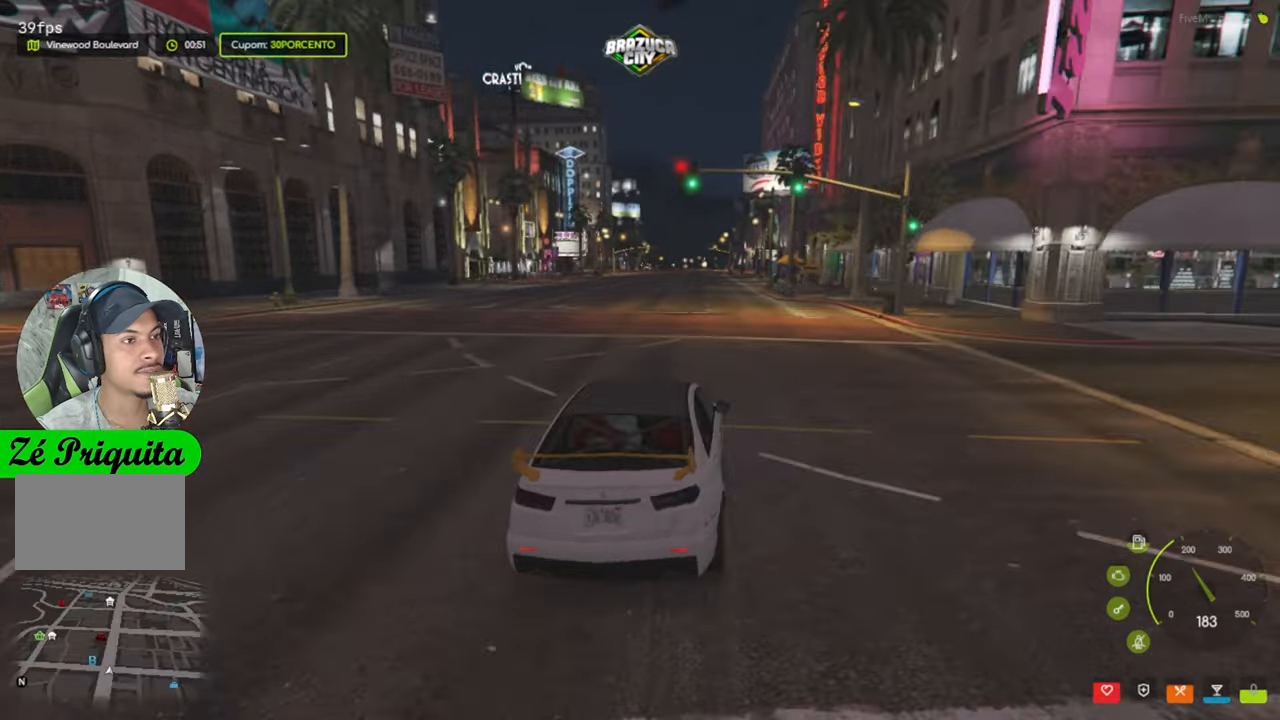
{"keys": ["w"], "mouse": [], "events": []}
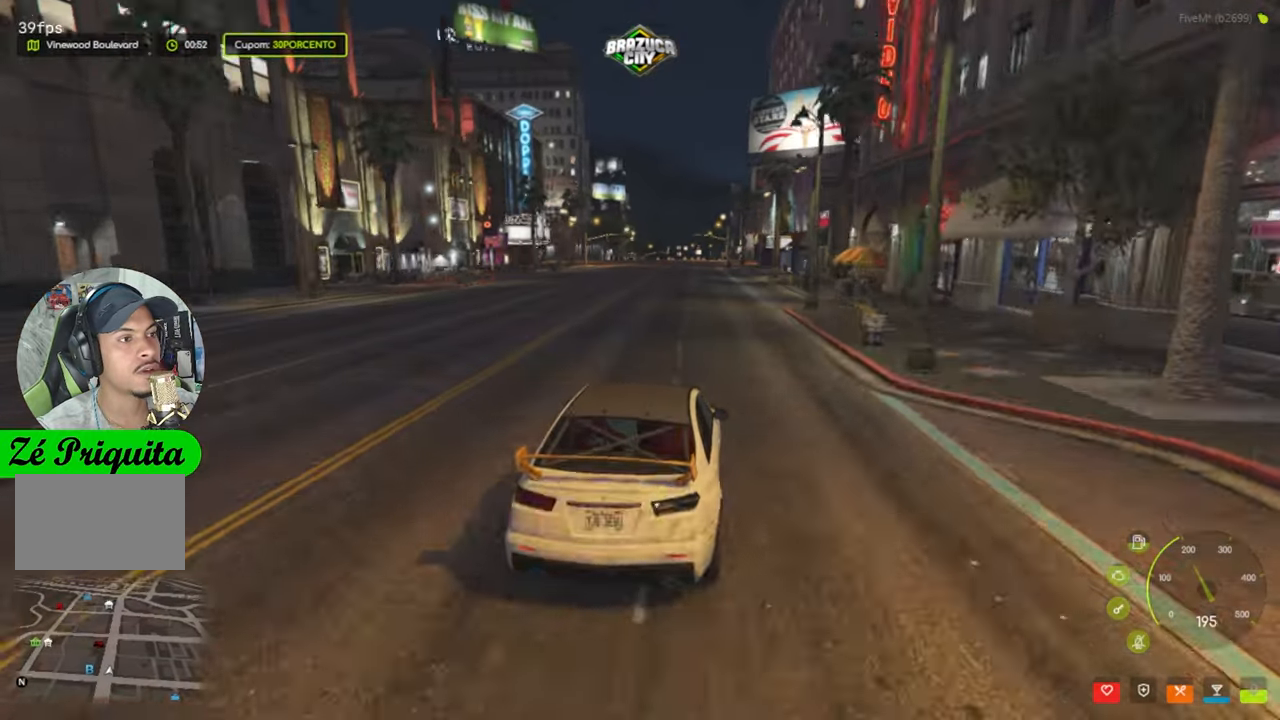
{"keys": ["w"], "mouse": [], "events": [[250, "a", "down"], [300, "a", "up"]]}
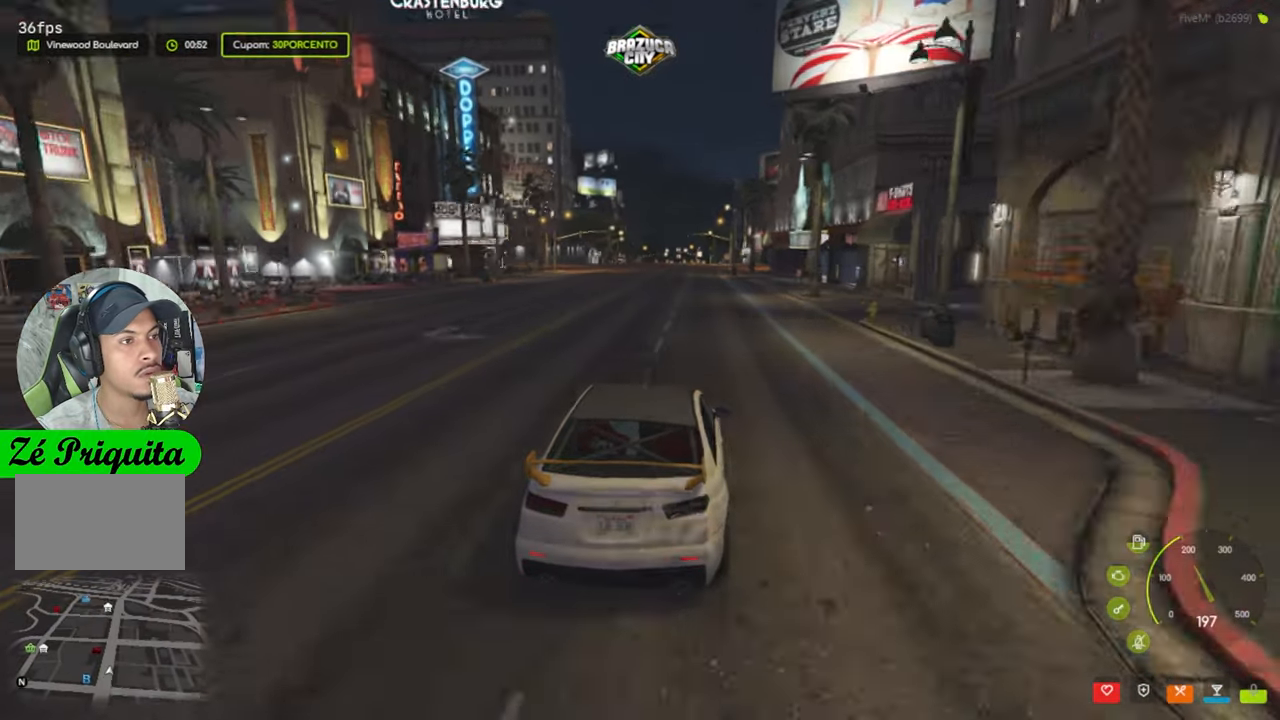
{"keys": ["w"], "mouse": [], "events": []}
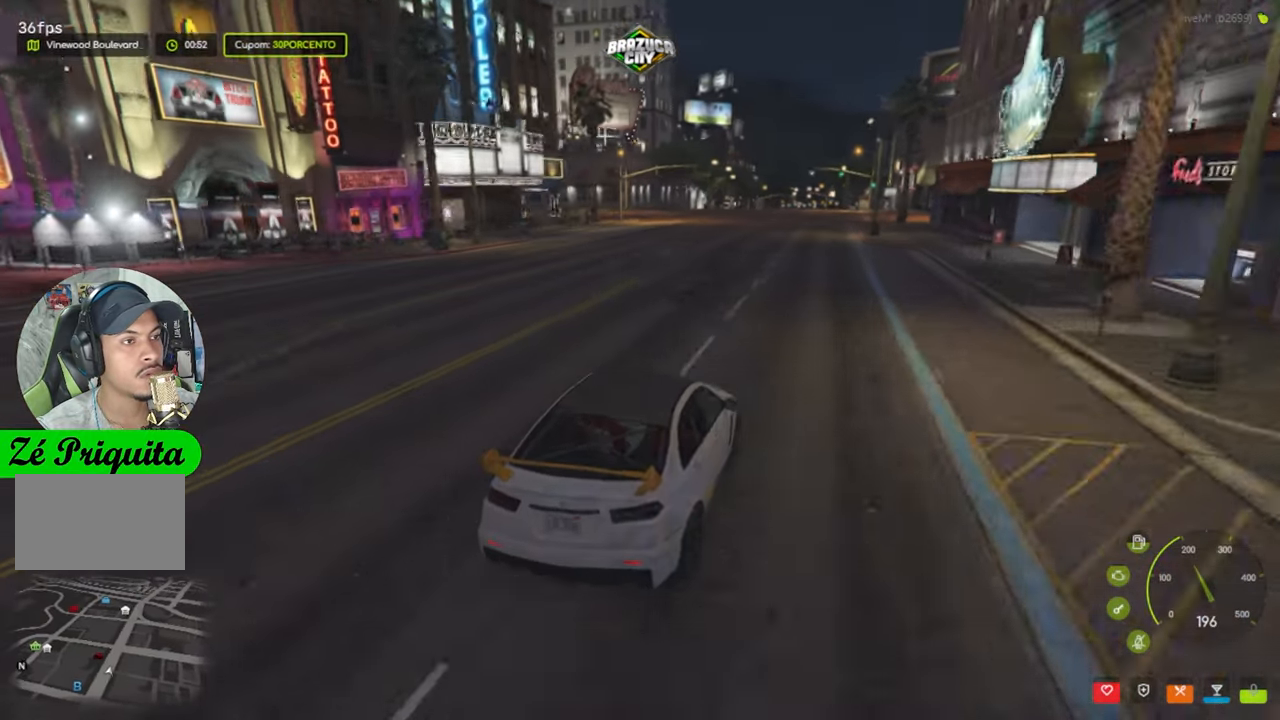
{"keys": ["w"], "mouse": [], "events": []}
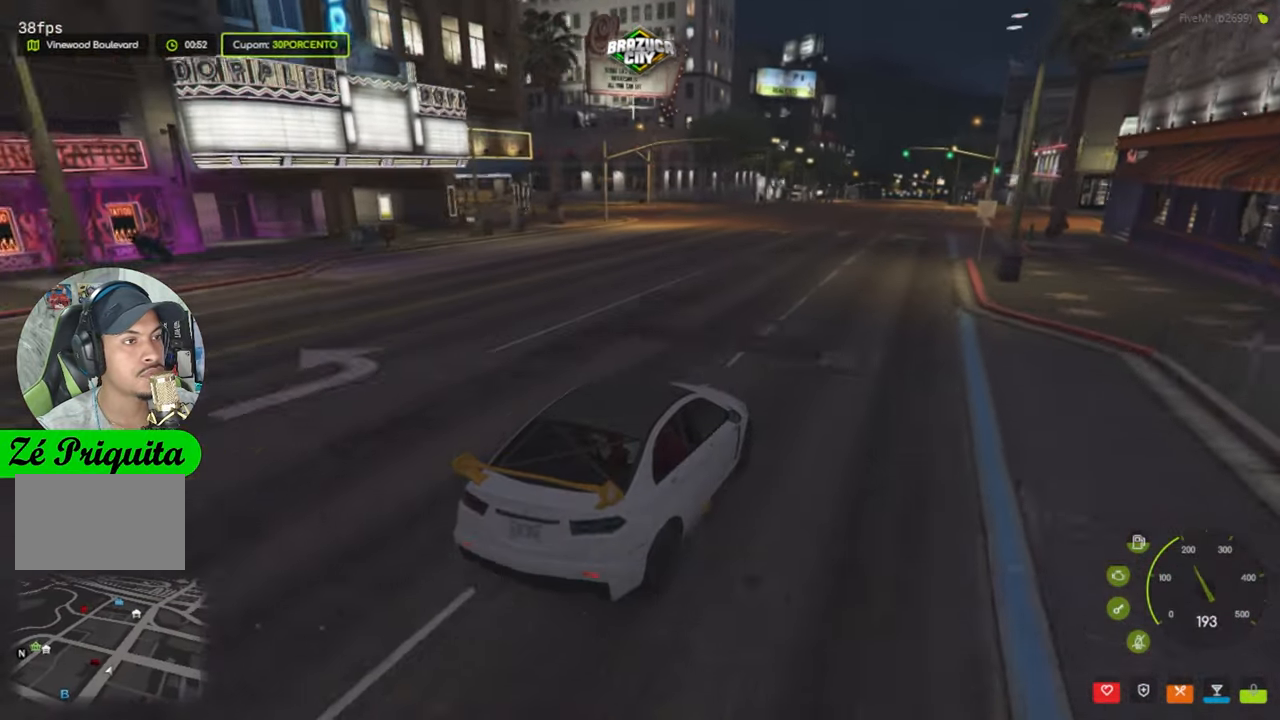
{"keys": ["w"], "mouse": [], "events": []}